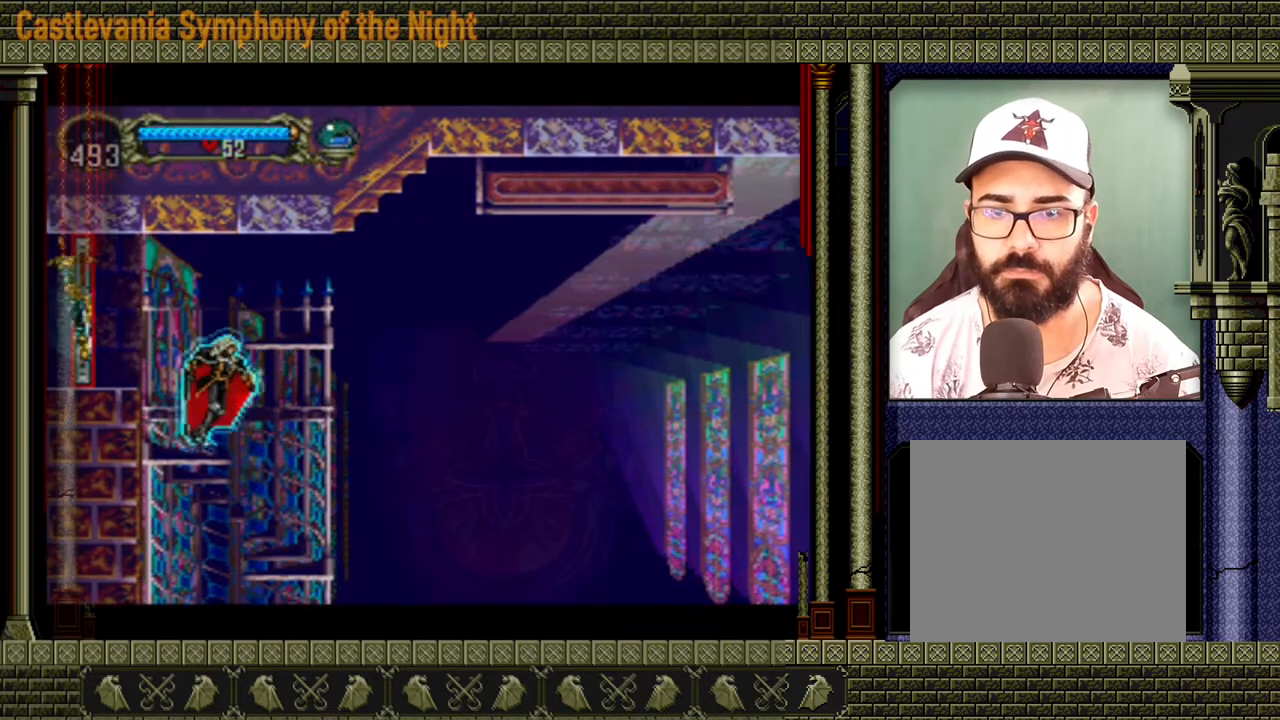
Gameplay with a controller (Xbox layout); each line is a JSON object with the inputs held at the frame after it. "events" lists button and stick changes between this image and that frame as [ms after this image, input, new state], when the widget could be followed in between. Not read: L3 R3 START left_stick right_stick.
{"buttons": ["A"], "events": [[480, "A", "down"]]}
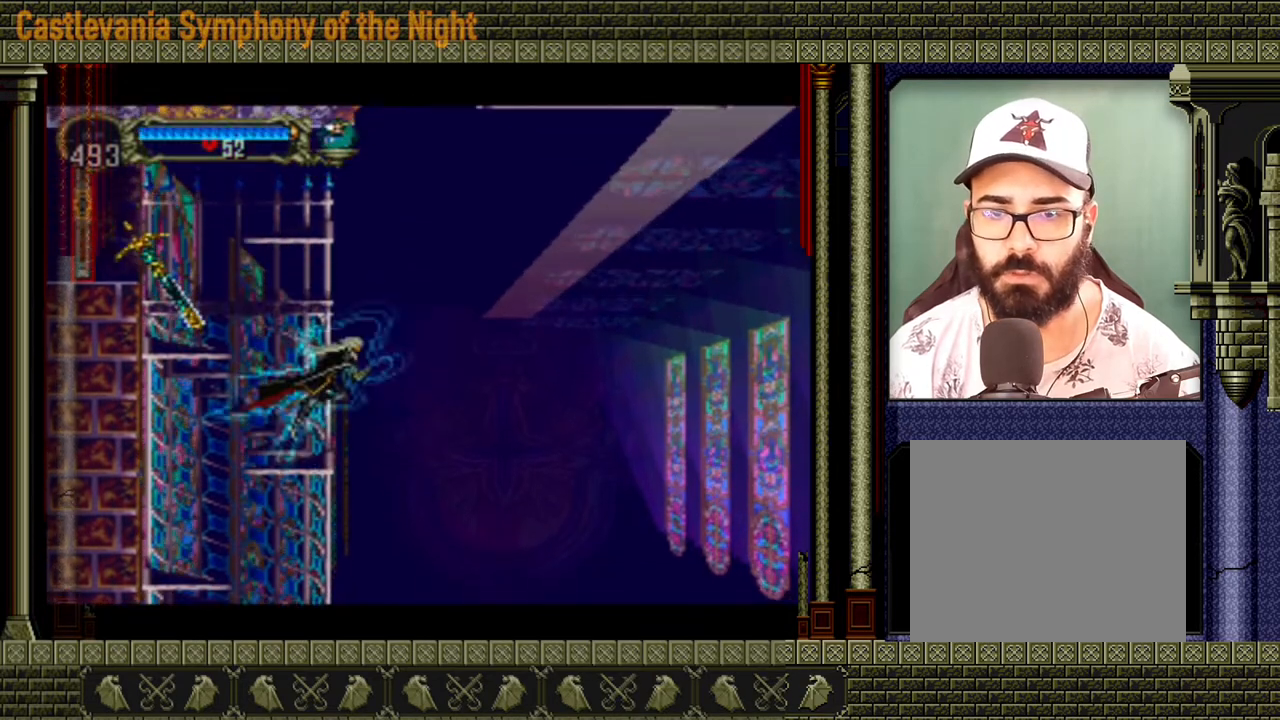
{"buttons": [], "events": [[80, "A", "up"]]}
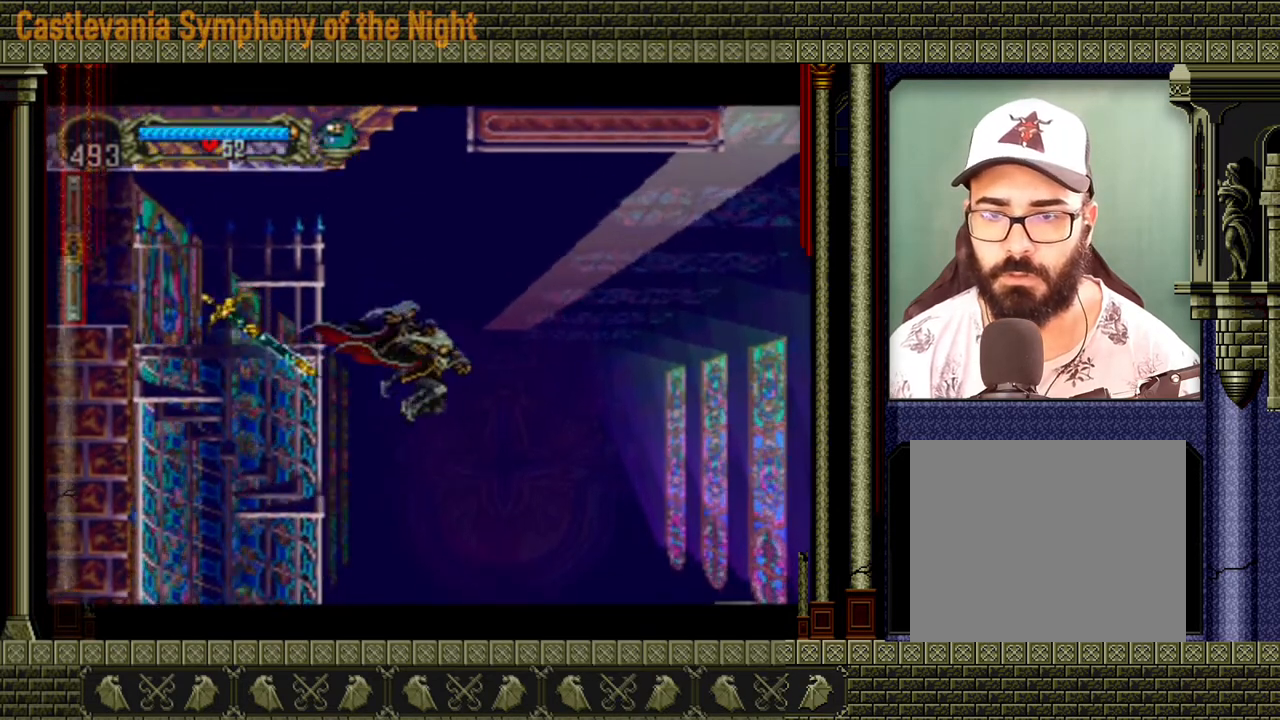
{"buttons": [], "events": []}
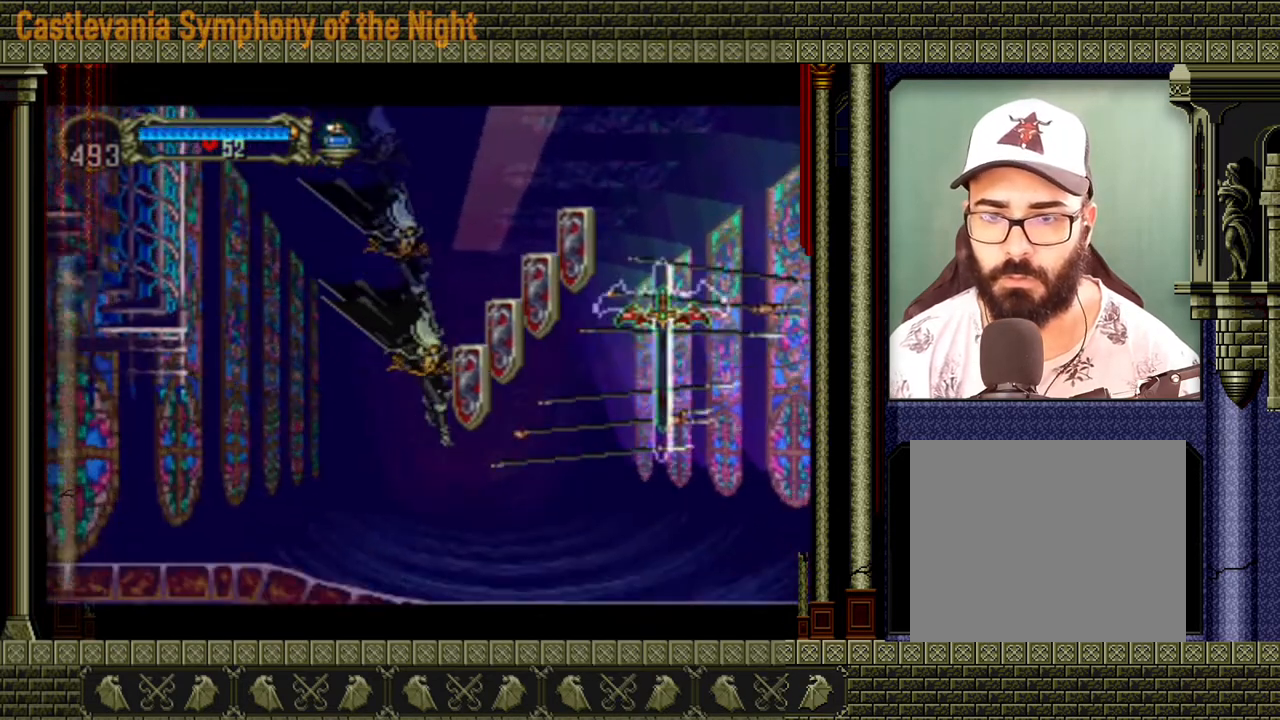
{"buttons": [], "events": []}